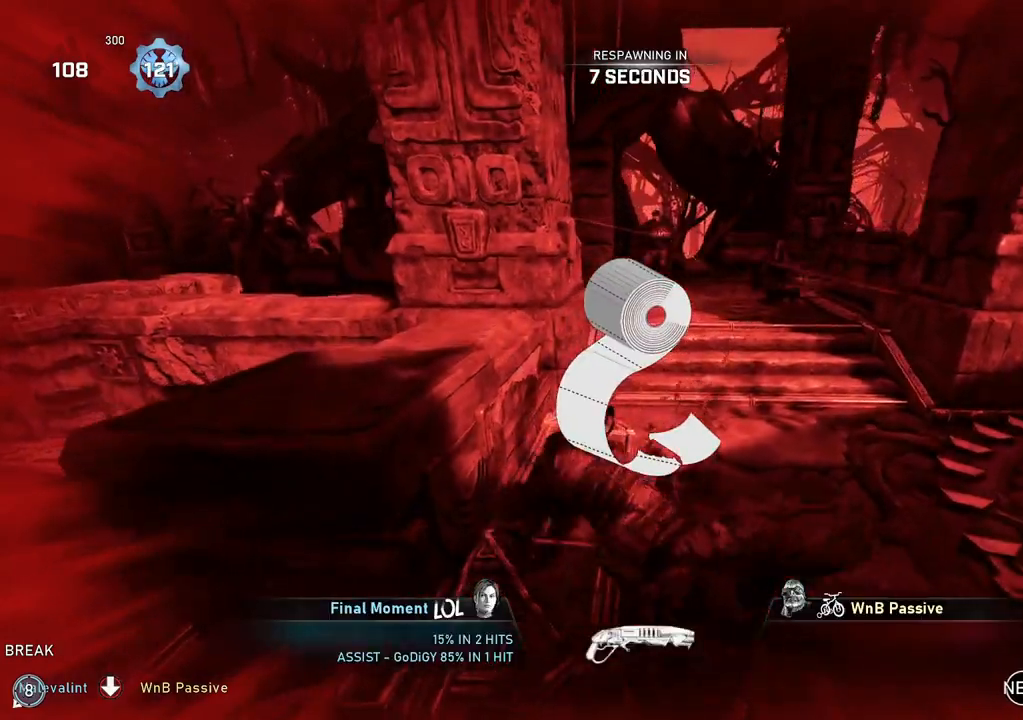
Gameplay with a controller (Xbox layout); each line is a JSON object with the inputs held at the frame after it. "events" lists button and stick changes between this image and that frame as [ms after this image, input, new state], when the widget could be followed in between.
{"buttons": [], "left_stick": "center", "right_stick": "center", "events": []}
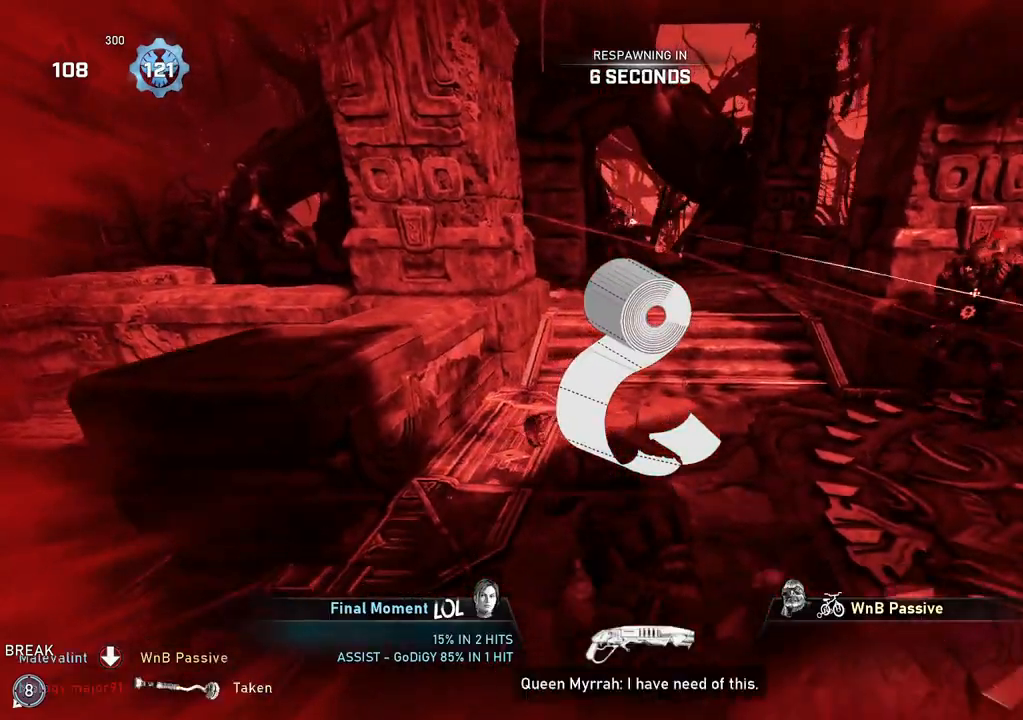
{"buttons": [], "left_stick": "center", "right_stick": "center", "events": []}
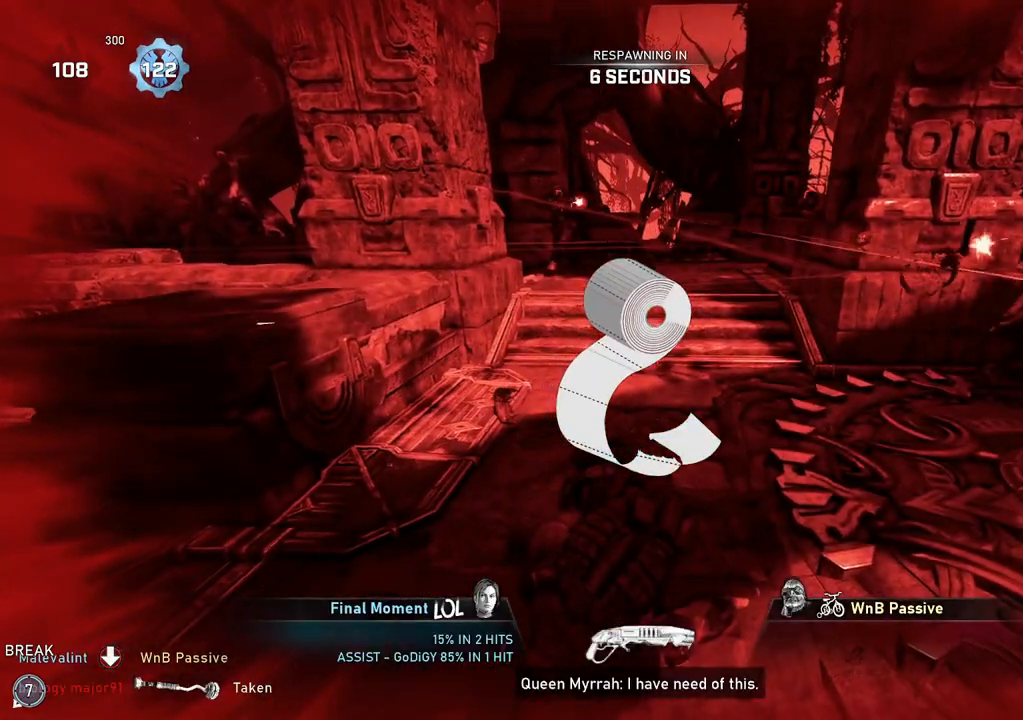
{"buttons": [], "left_stick": "center", "right_stick": "center", "events": []}
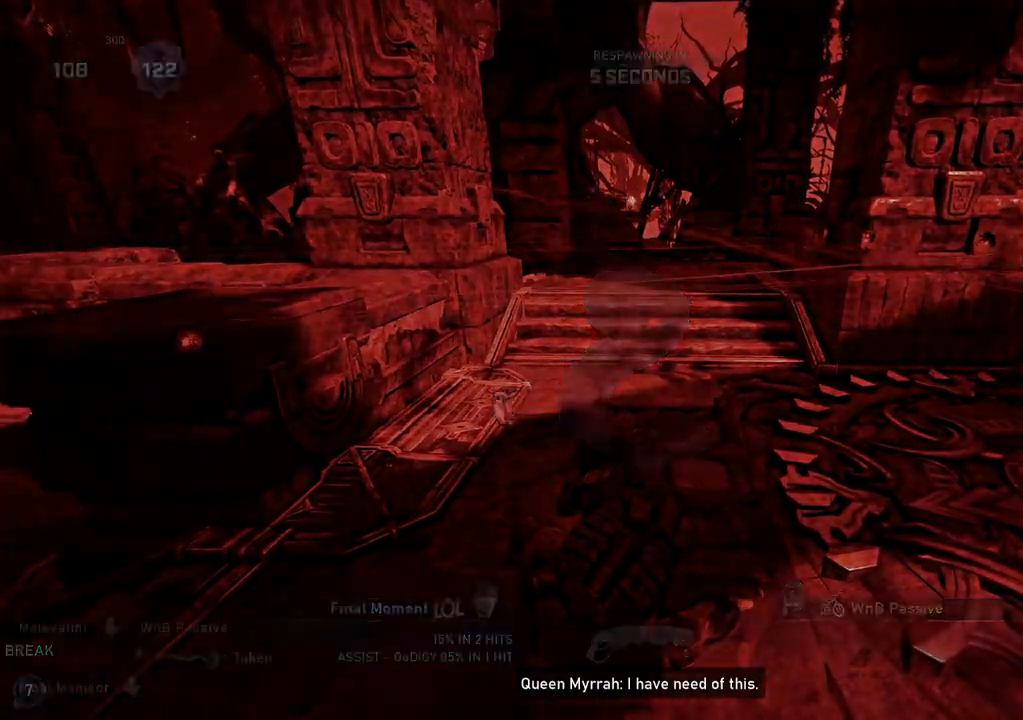
{"buttons": ["X", "L1"], "left_stick": "center", "right_stick": "center", "events": [[217, "L1", "down"], [267, "X", "down"]]}
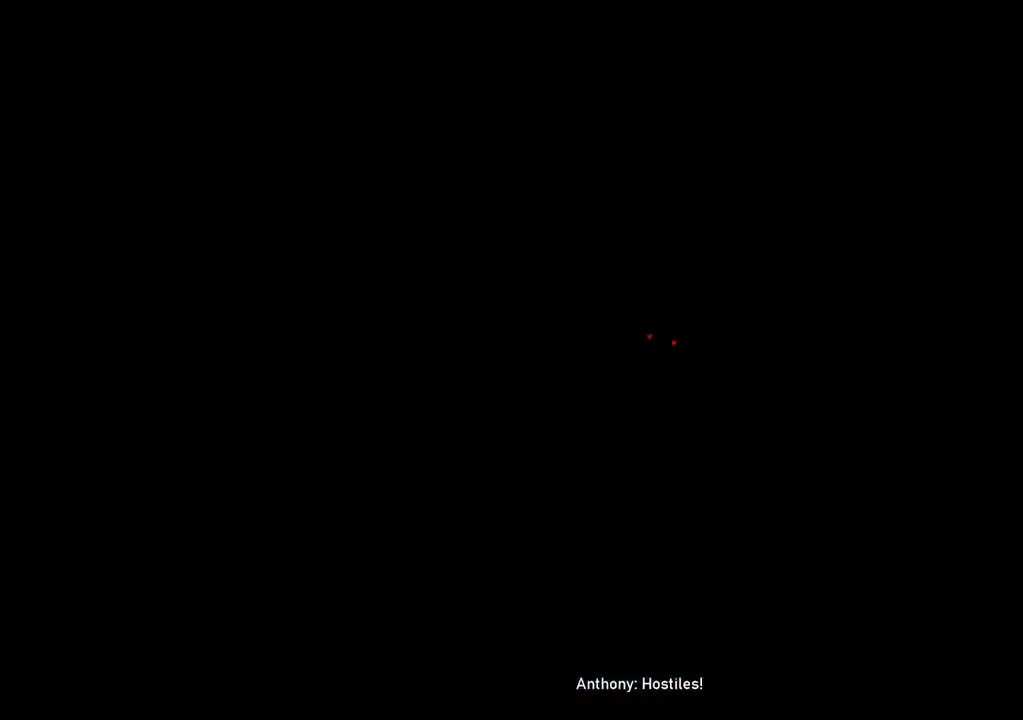
{"buttons": [], "left_stick": "center", "right_stick": "center", "events": [[133, "X", "up"], [167, "L1", "up"]]}
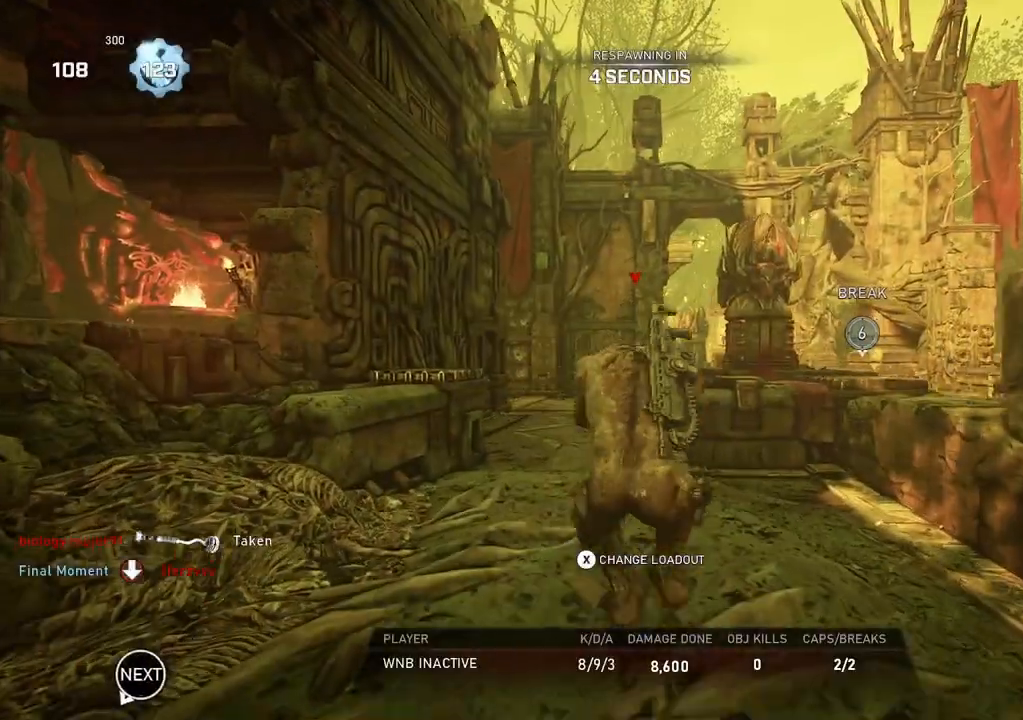
{"buttons": [], "left_stick": "center", "right_stick": "center", "events": []}
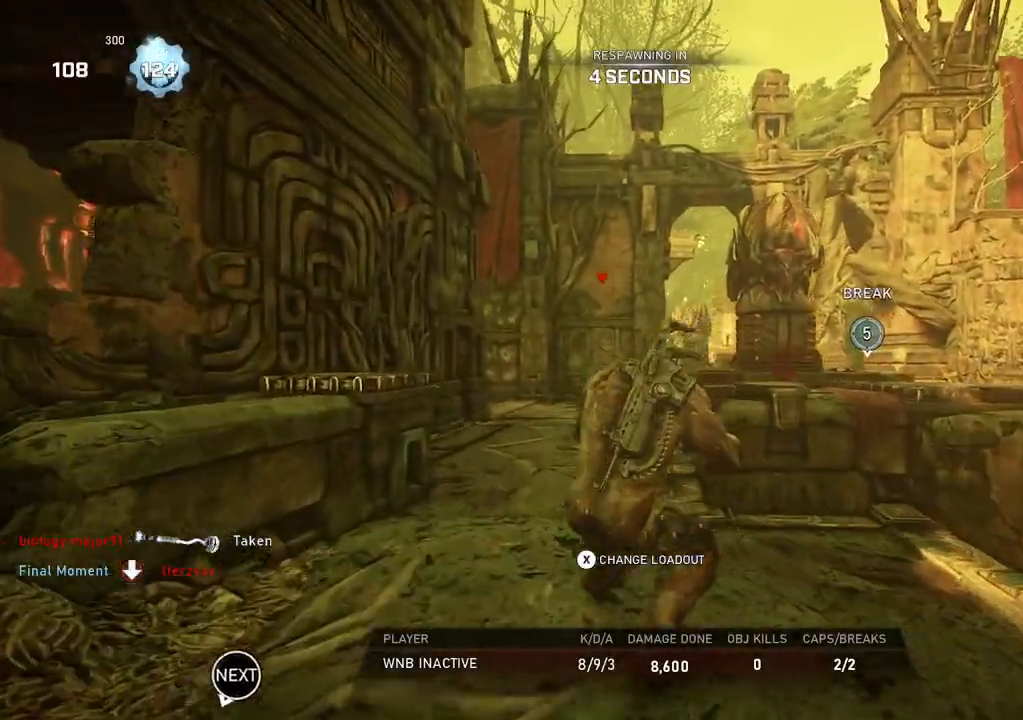
{"buttons": [], "left_stick": "center", "right_stick": "center", "events": []}
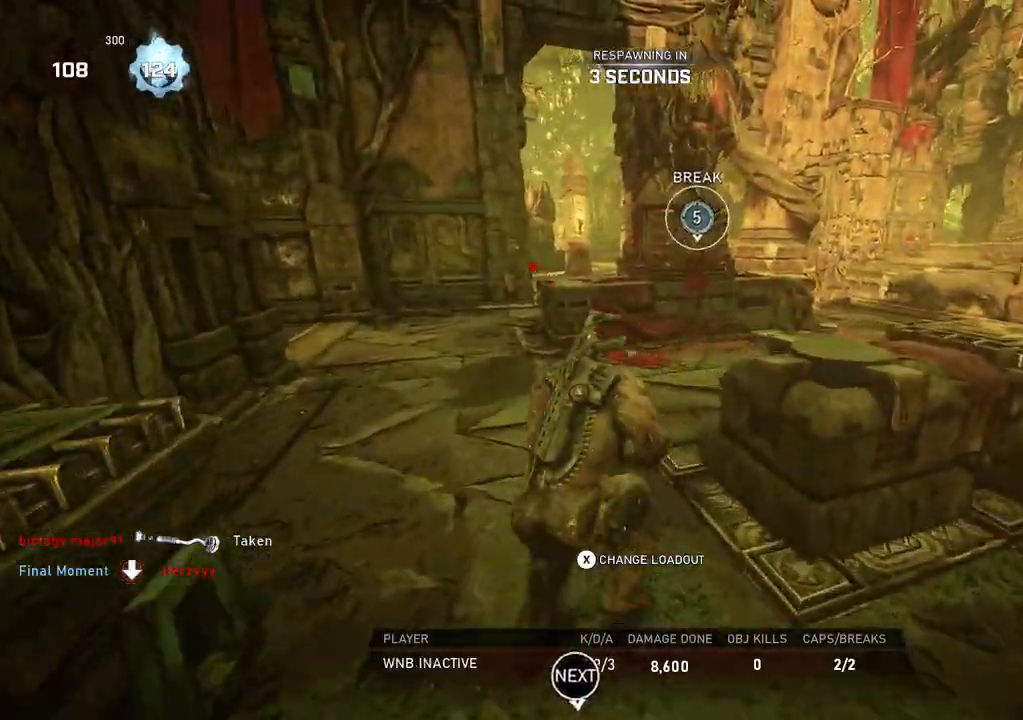
{"buttons": [], "left_stick": "center", "right_stick": "center", "events": [[333, "DPAD_RIGHT", "down"], [383, "DPAD_RIGHT", "up"]]}
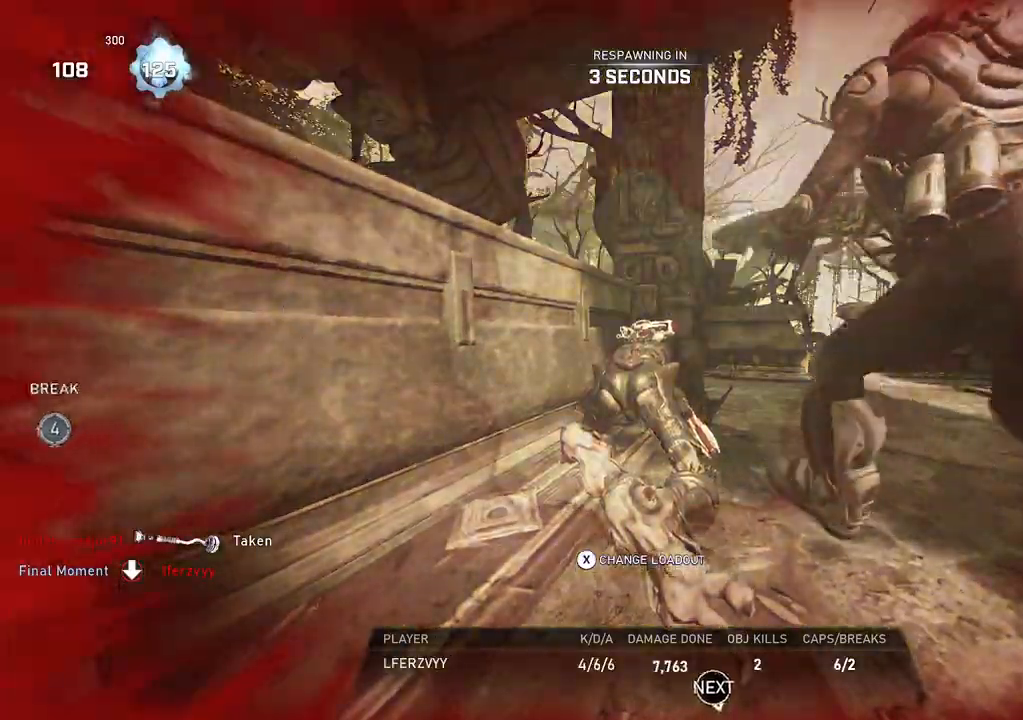
{"buttons": [], "left_stick": "center", "right_stick": "center", "events": [[333, "DPAD_RIGHT", "down"], [400, "DPAD_RIGHT", "up"]]}
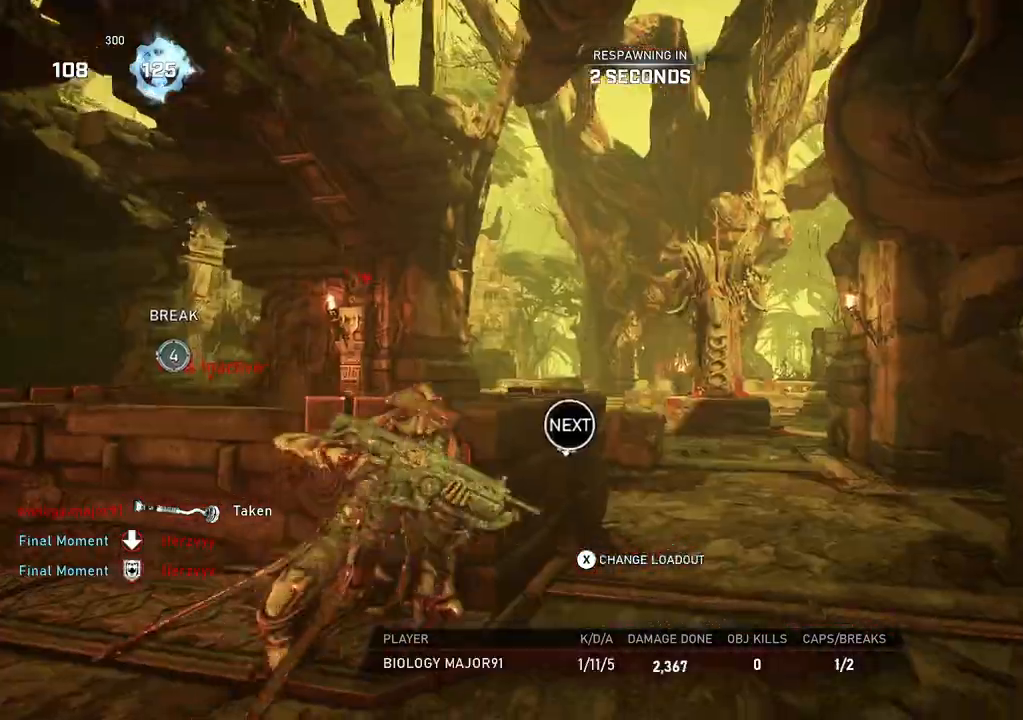
{"buttons": [], "left_stick": "center", "right_stick": "center", "events": []}
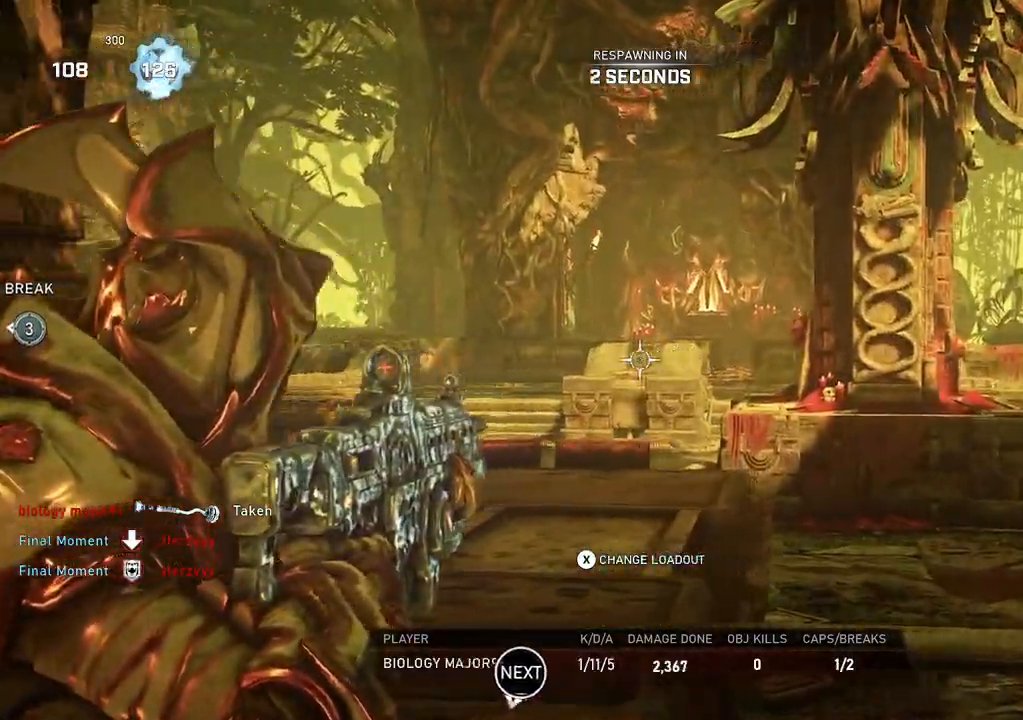
{"buttons": ["L1"], "left_stick": "up", "right_stick": "center", "events": [[50, "L1", "down"], [50, "left_stick", "up"], [150, "L1", "up"], [233, "L1", "down"], [283, "L1", "up"], [367, "L1", "down"], [417, "L1", "up"], [483, "L1", "down"]]}
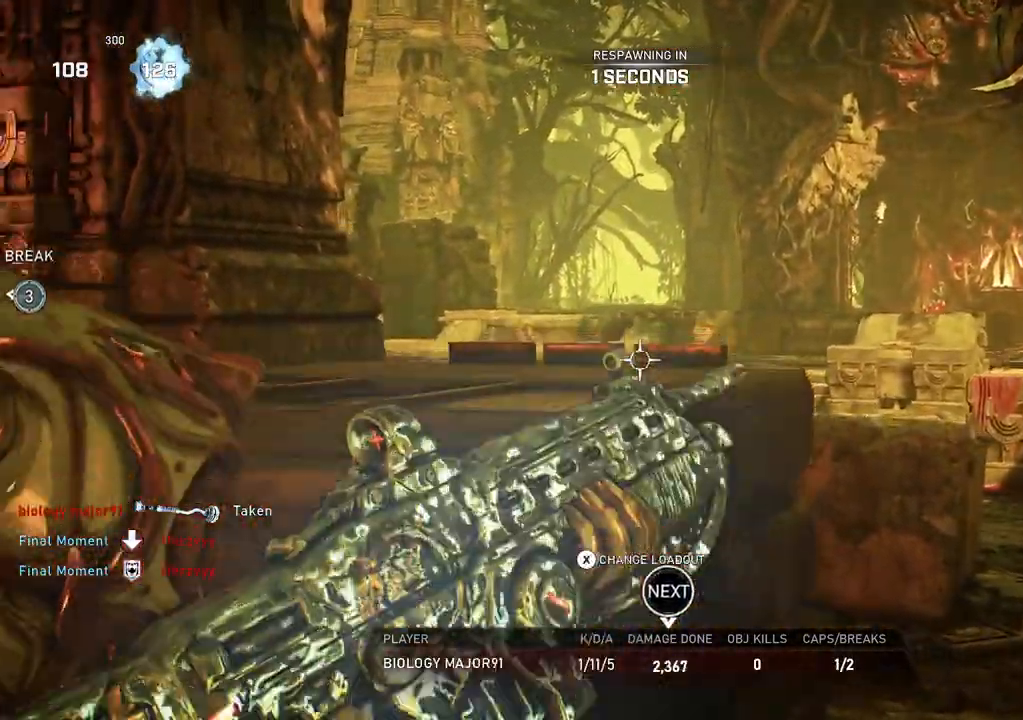
{"buttons": [], "left_stick": "up", "right_stick": "center", "events": [[50, "L1", "up"], [133, "L1", "down"], [183, "L1", "up"], [250, "L1", "down"], [317, "L1", "up"], [417, "L1", "down"], [433, "L1", "up"]]}
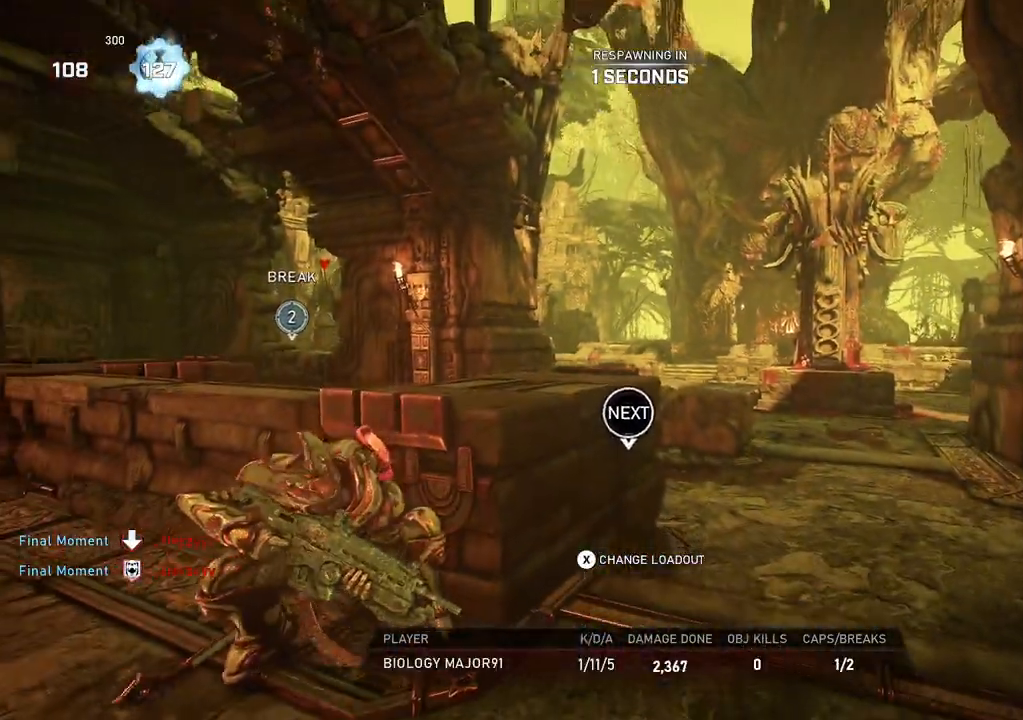
{"buttons": [], "left_stick": "up", "right_stick": "center", "events": []}
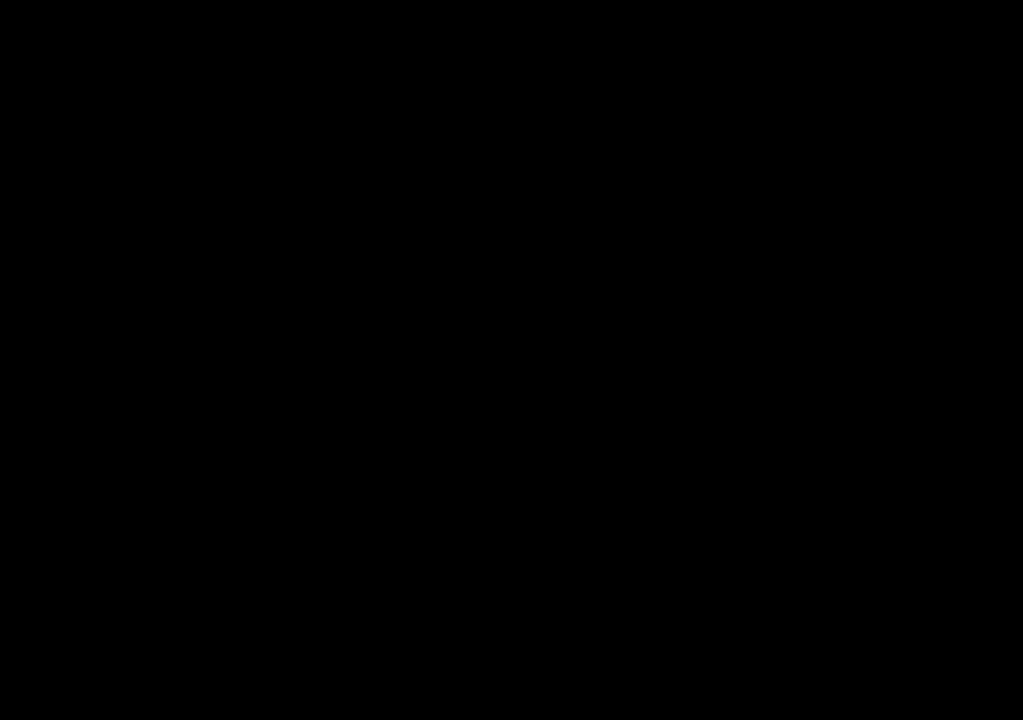
{"buttons": ["A", "L1"], "left_stick": "up", "right_stick": "center", "events": [[267, "L1", "down"], [350, "A", "down"]]}
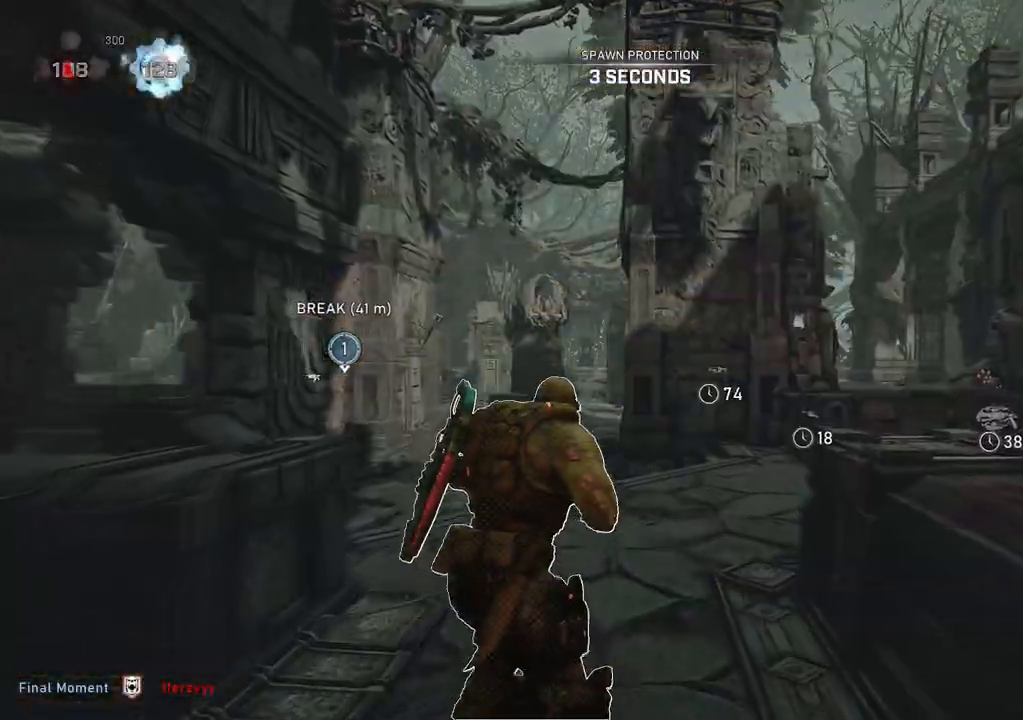
{"buttons": ["L1"], "left_stick": "up-right", "right_stick": "center", "events": [[217, "A", "up"], [217, "left_stick", "up-right"], [267, "L1", "up"], [317, "right_stick", "right"], [333, "L1", "down"], [400, "L1", "up"], [433, "right_stick", "center"], [467, "L1", "down"]]}
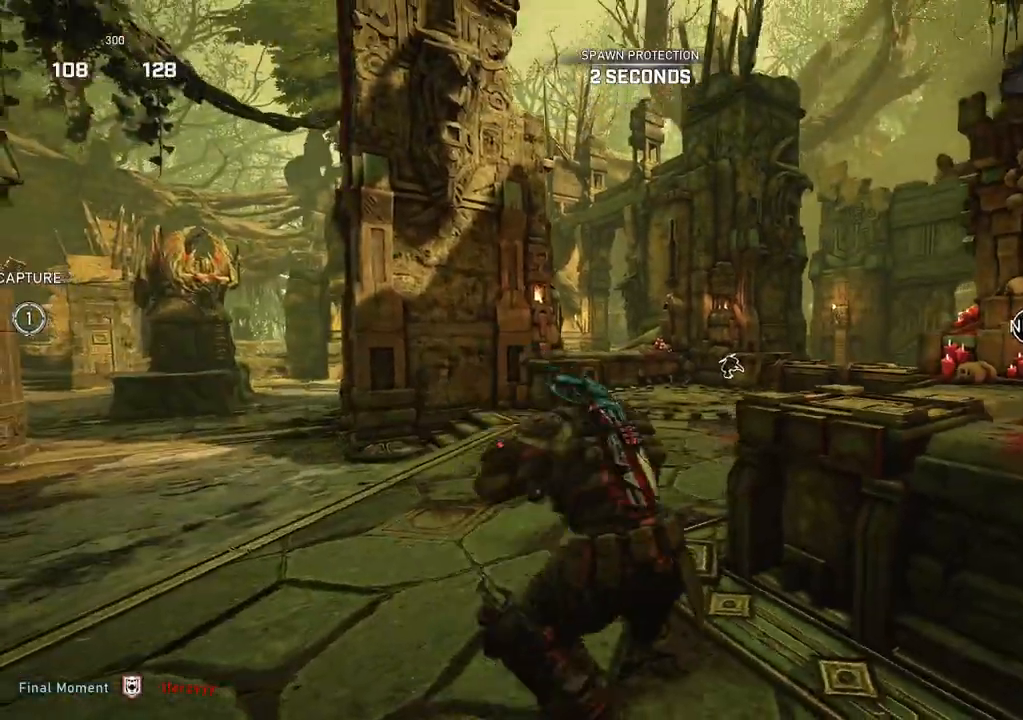
{"buttons": ["A", "L1"], "left_stick": "up-right", "right_stick": "center", "events": [[17, "A", "down"], [283, "R1", "down"], [383, "R1", "up"]]}
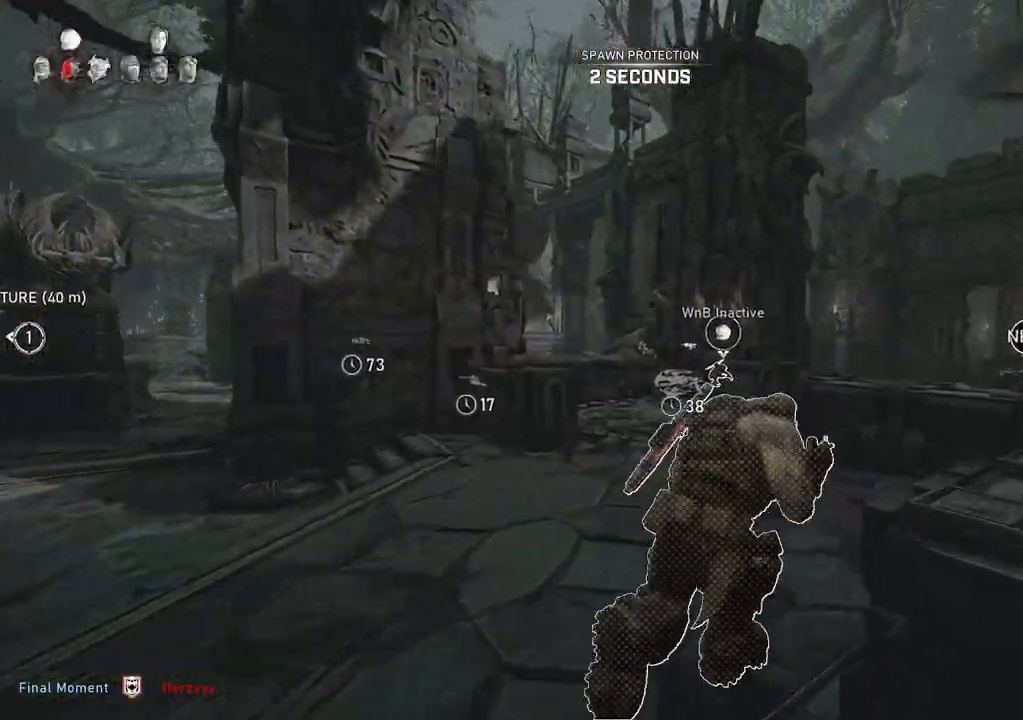
{"buttons": ["A", "L1"], "left_stick": "right", "right_stick": "center", "events": [[67, "left_stick", "center"], [117, "right_stick", "down"], [250, "right_stick", "center"], [400, "left_stick", "right"]]}
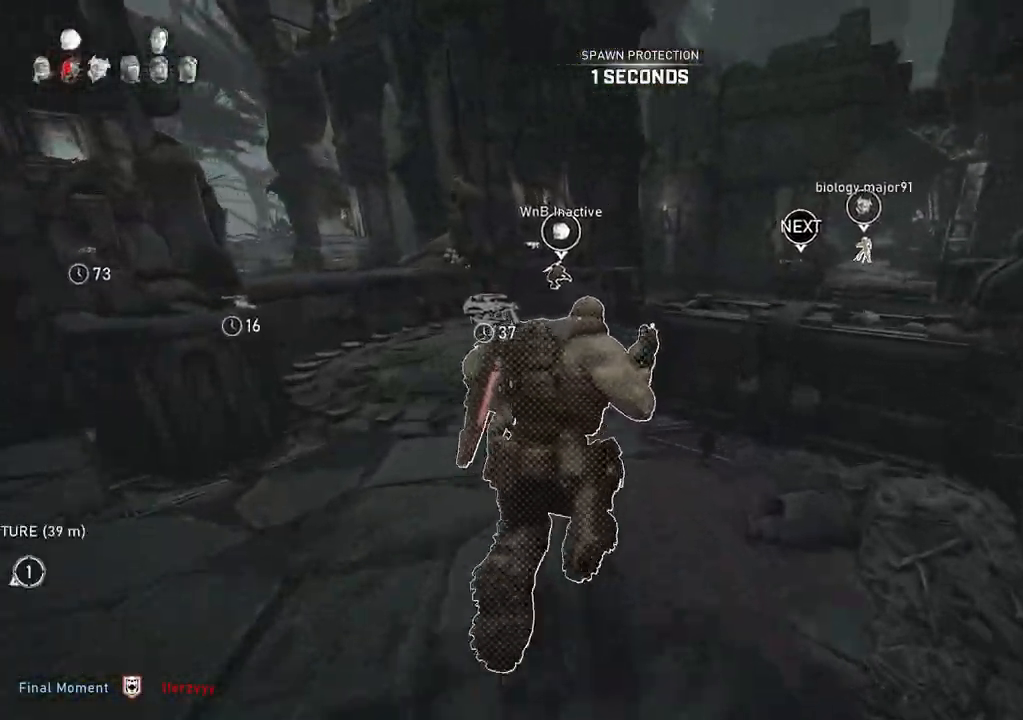
{"buttons": ["L1"], "left_stick": "right", "right_stick": "center", "events": [[117, "R1", "down"], [183, "R1", "up"], [183, "left_stick", "center"], [333, "left_stick", "right"], [417, "A", "up"]]}
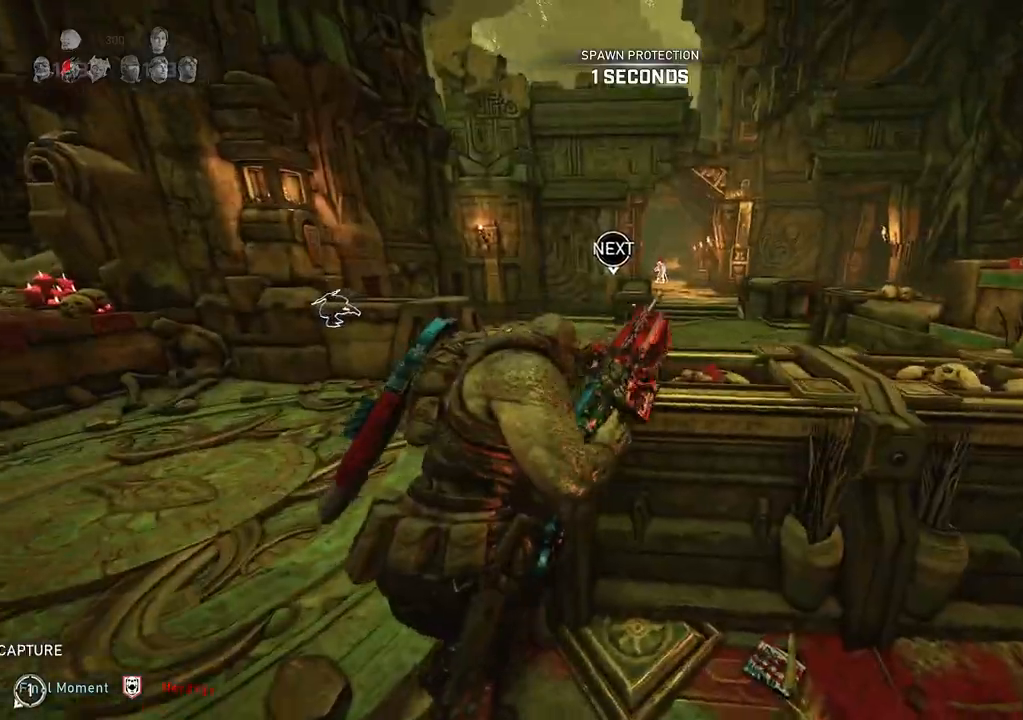
{"buttons": ["L1"], "left_stick": "up-left", "right_stick": "center", "events": [[67, "left_stick", "left"], [150, "A", "down"], [150, "left_stick", "up"], [200, "left_stick", "right"], [267, "left_stick", "center"], [383, "A", "up"], [450, "left_stick", "up-left"]]}
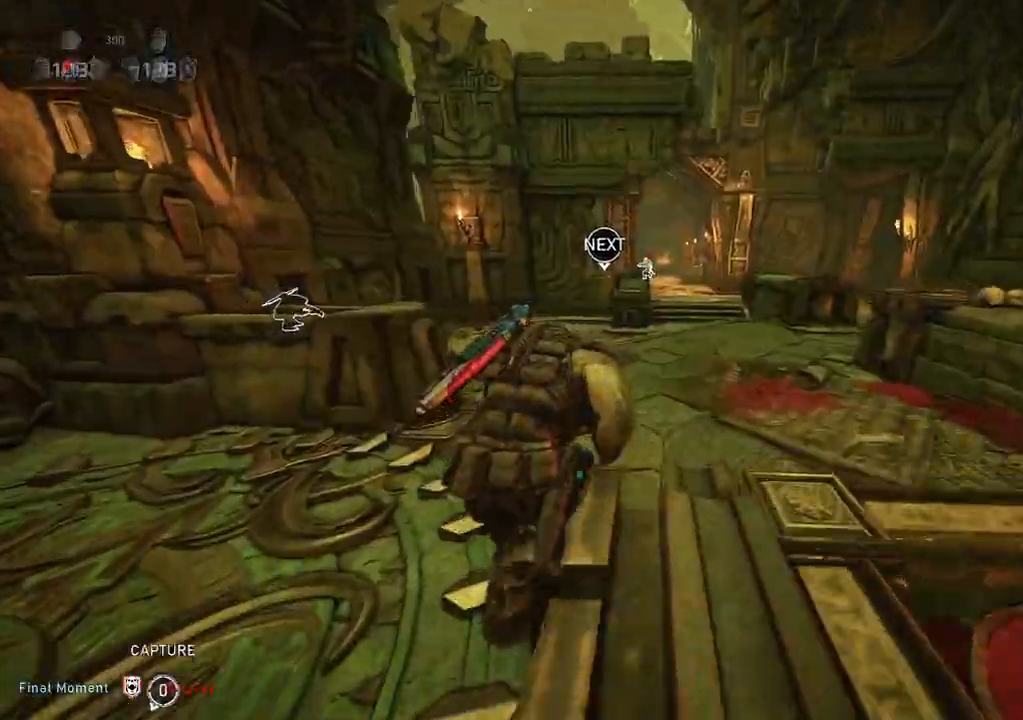
{"buttons": ["L1"], "left_stick": "up-left", "right_stick": "center", "events": [[167, "A", "down"], [483, "A", "up"]]}
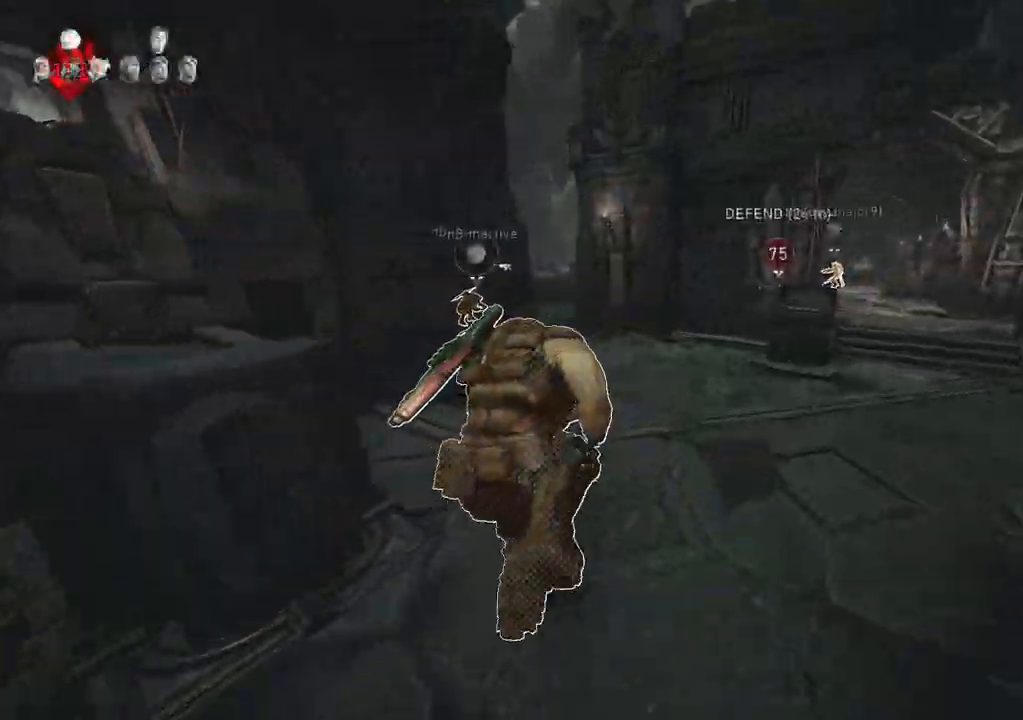
{"buttons": [], "left_stick": "down-right", "right_stick": "right", "events": [[17, "L1", "up"], [67, "left_stick", "up"], [67, "right_stick", "left"], [83, "L1", "down"], [150, "L1", "up"], [150, "right_stick", "center"], [400, "left_stick", "down-right"], [450, "right_stick", "right"]]}
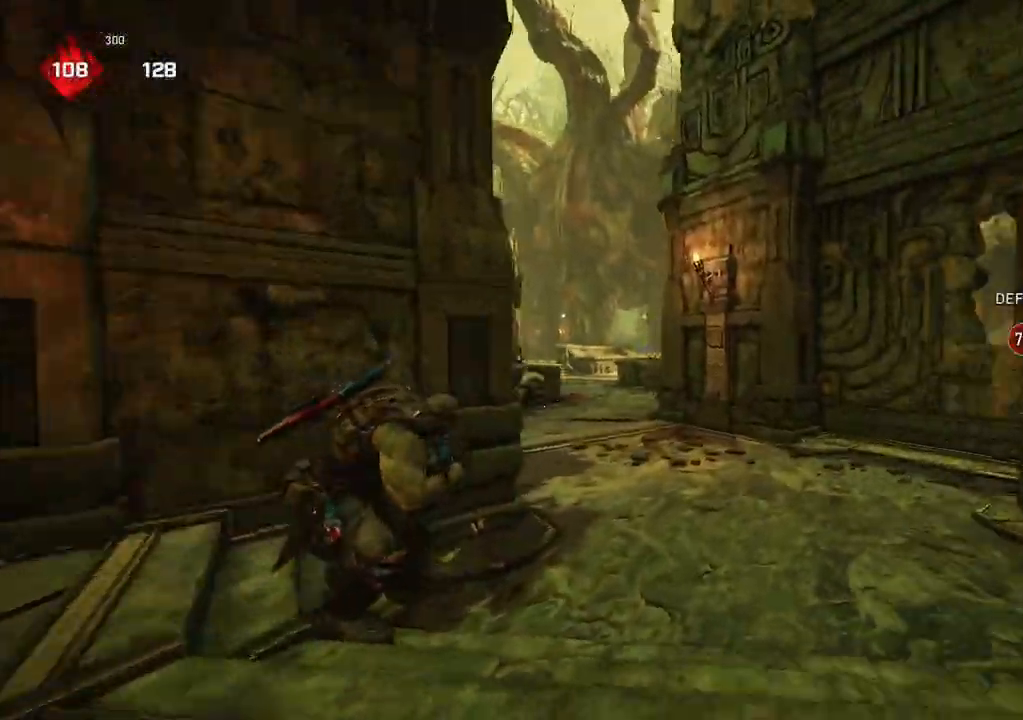
{"buttons": [], "left_stick": "up-right", "right_stick": "left", "events": [[33, "left_stick", "up-right"], [50, "L1", "down"], [100, "L1", "up"], [133, "right_stick", "center"], [500, "right_stick", "left"]]}
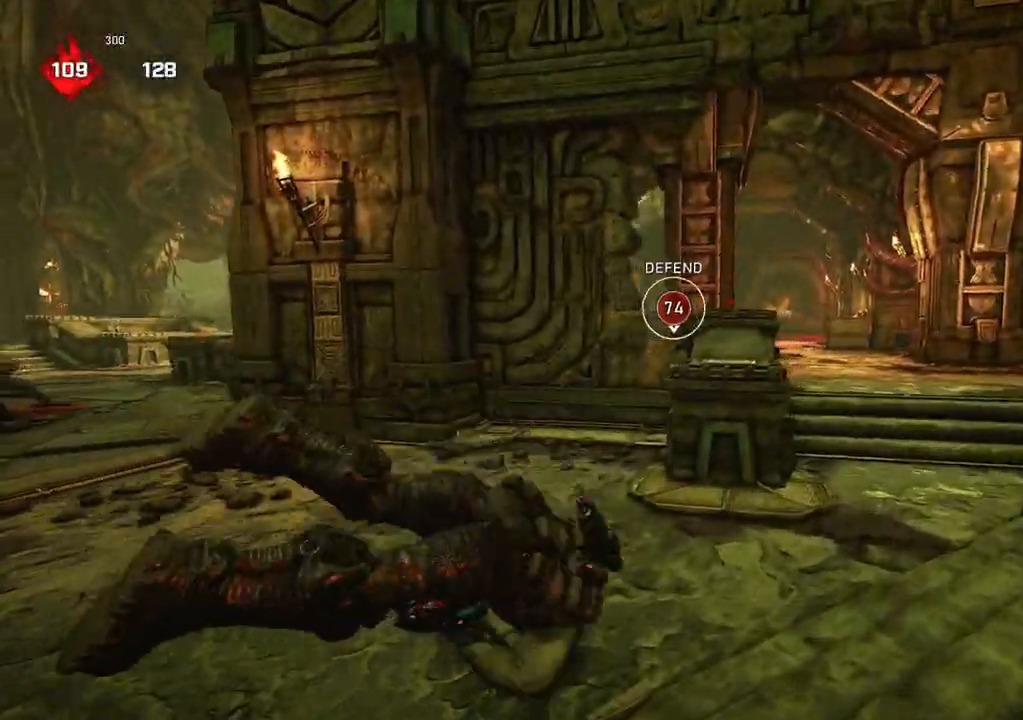
{"buttons": ["L1"], "left_stick": "up-right", "right_stick": "center", "events": [[233, "right_stick", "center"], [250, "A", "down"], [317, "L1", "down"], [500, "A", "up"]]}
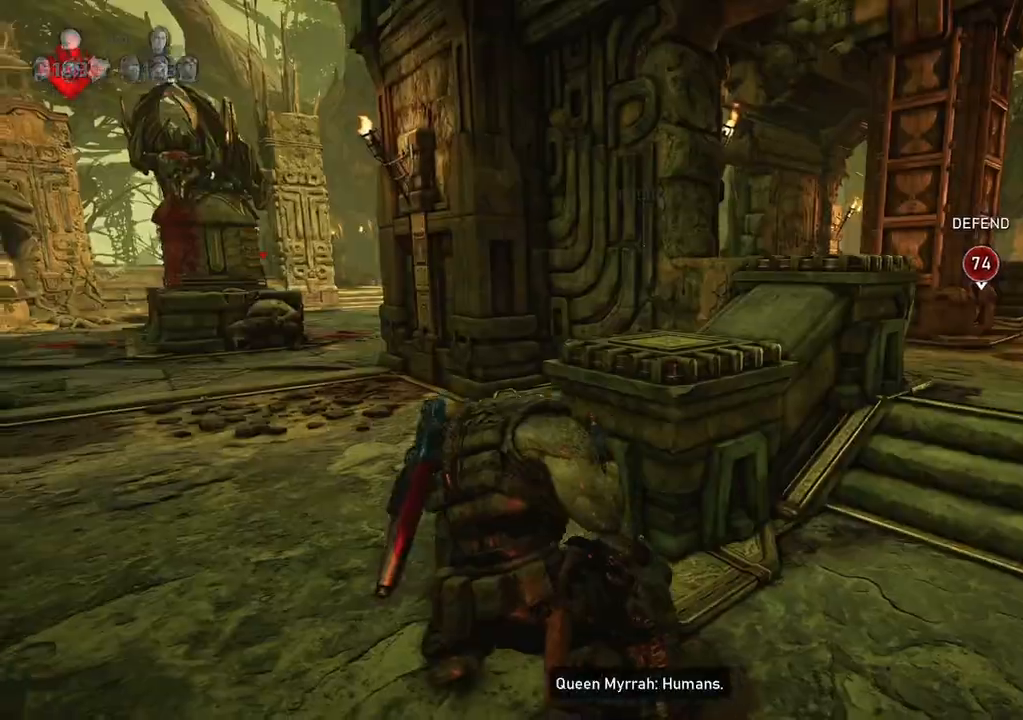
{"buttons": ["L1"], "left_stick": "up", "right_stick": "left", "events": [[383, "left_stick", "up"], [400, "right_stick", "left"], [417, "L1", "up"], [483, "L1", "down"]]}
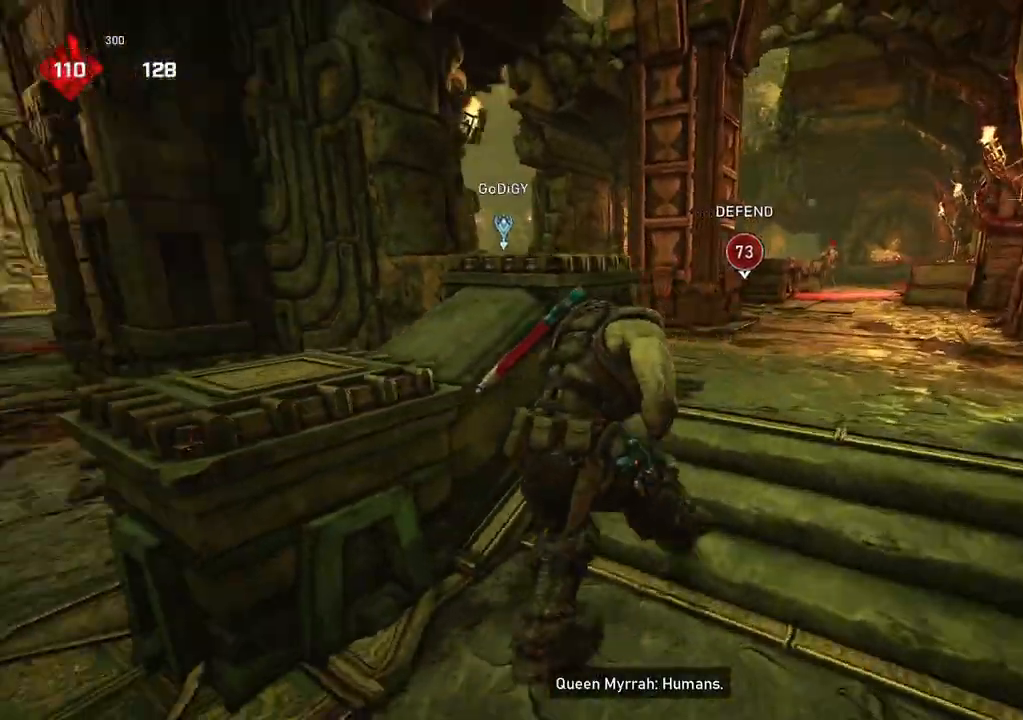
{"buttons": ["A", "L1"], "left_stick": "up", "right_stick": "center", "events": [[17, "L1", "up"], [100, "right_stick", "center"], [250, "L1", "down"], [267, "right_stick", "down"], [350, "right_stick", "center"], [433, "A", "down"]]}
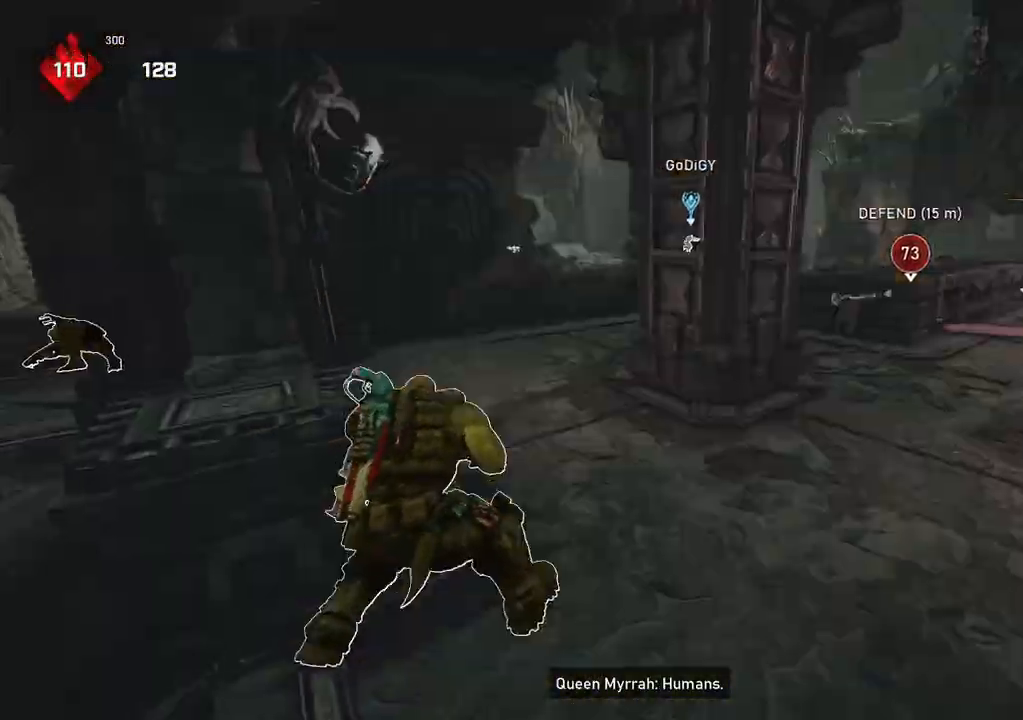
{"buttons": ["A", "L1"], "left_stick": "up-right", "right_stick": "center", "events": [[133, "left_stick", "center"], [383, "left_stick", "right"], [500, "left_stick", "up-right"]]}
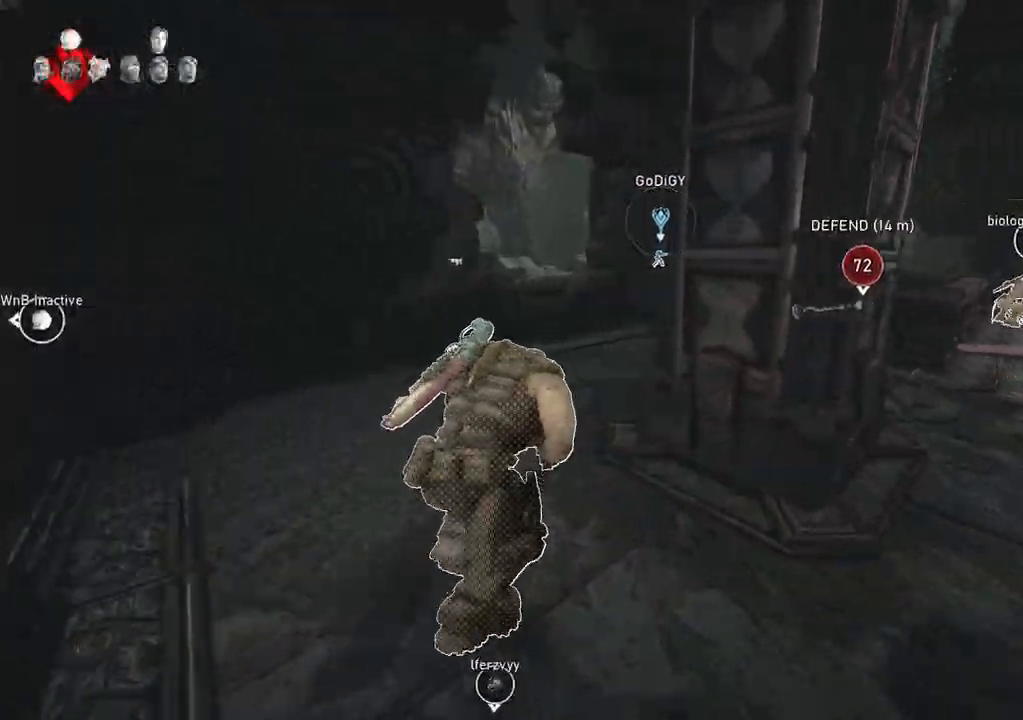
{"buttons": ["L1"], "left_stick": "up", "right_stick": "center", "events": [[267, "left_stick", "up"], [483, "A", "up"]]}
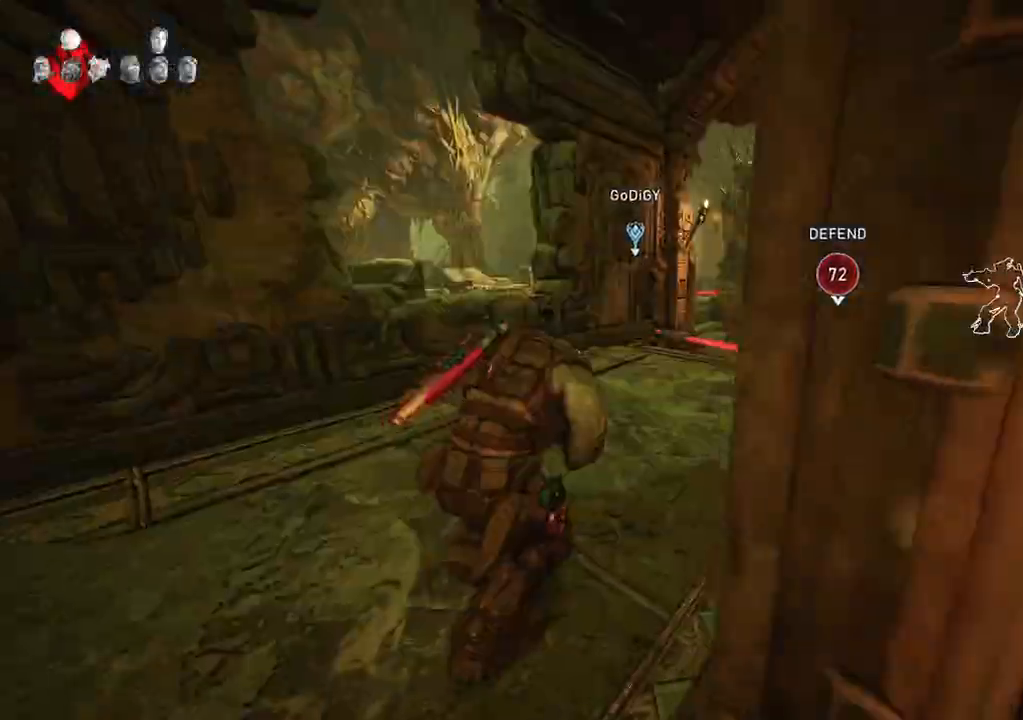
{"buttons": ["L1"], "left_stick": "up", "right_stick": "center", "events": []}
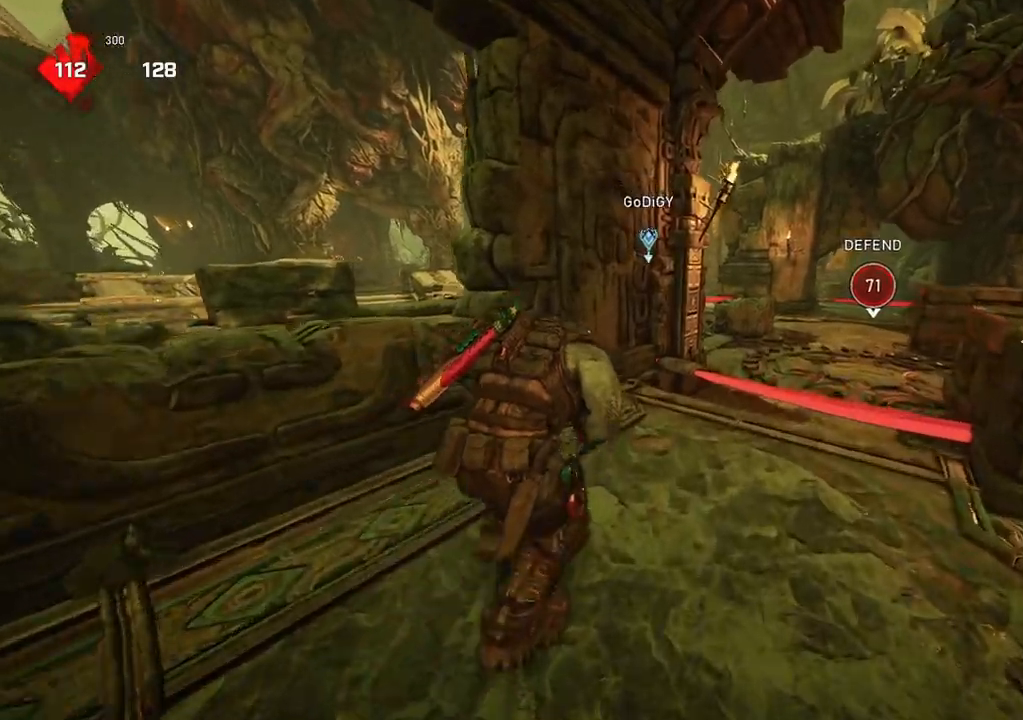
{"buttons": [], "left_stick": "up-right", "right_stick": "up", "events": [[467, "L1", "up"], [467, "left_stick", "up-right"], [483, "right_stick", "up"]]}